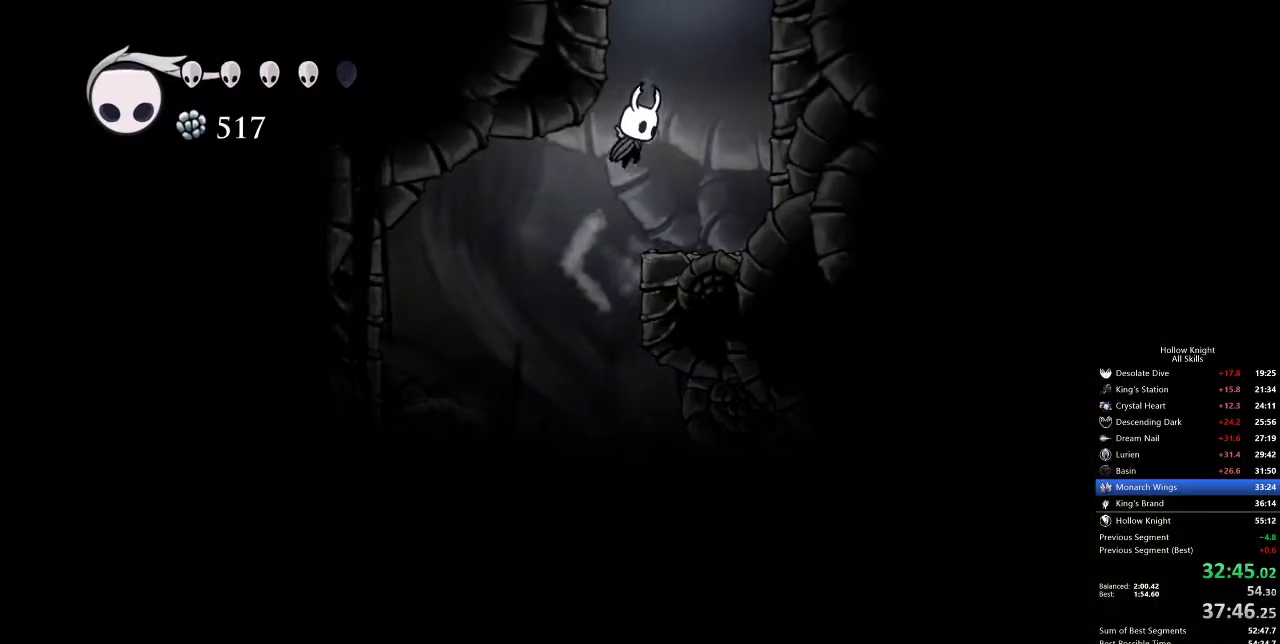
Gameplay with keyboard; each line is a JSON object with the keys held at the frame after it. "events" lists presses ("down") and releases ("up") of "cdash", "dash", "dnail", "down", "heal", "inv", "jump", "left", "nail", "right", "spell" and "up" between this image and that frame as [ms after this image, input, new state], when the widget could be followed in between. No other keys are recorded. Mouse input is not recorded. Key names are as the overlay labels them; some are game actions (e.g. jump) rather than physical keys.
{"keys": ["jump"], "events": [[33, "jump", "up"], [283, "right", "up"], [317, "jump", "down"]]}
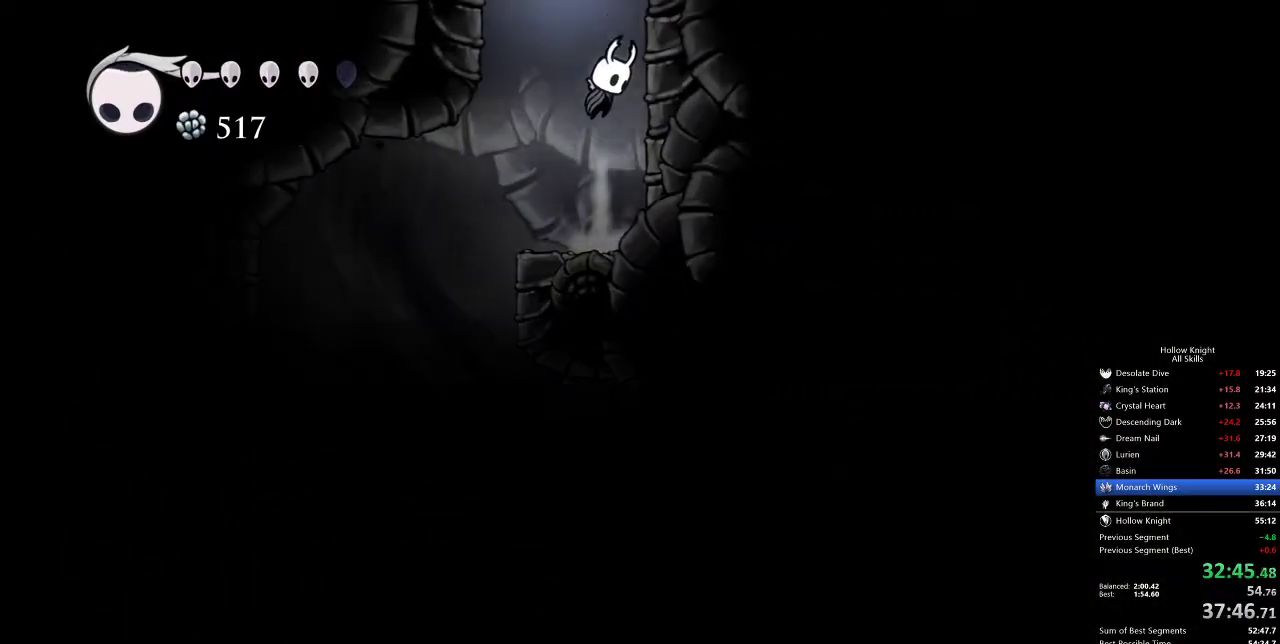
{"keys": ["right"], "events": [[200, "right", "down"], [283, "jump", "up"]]}
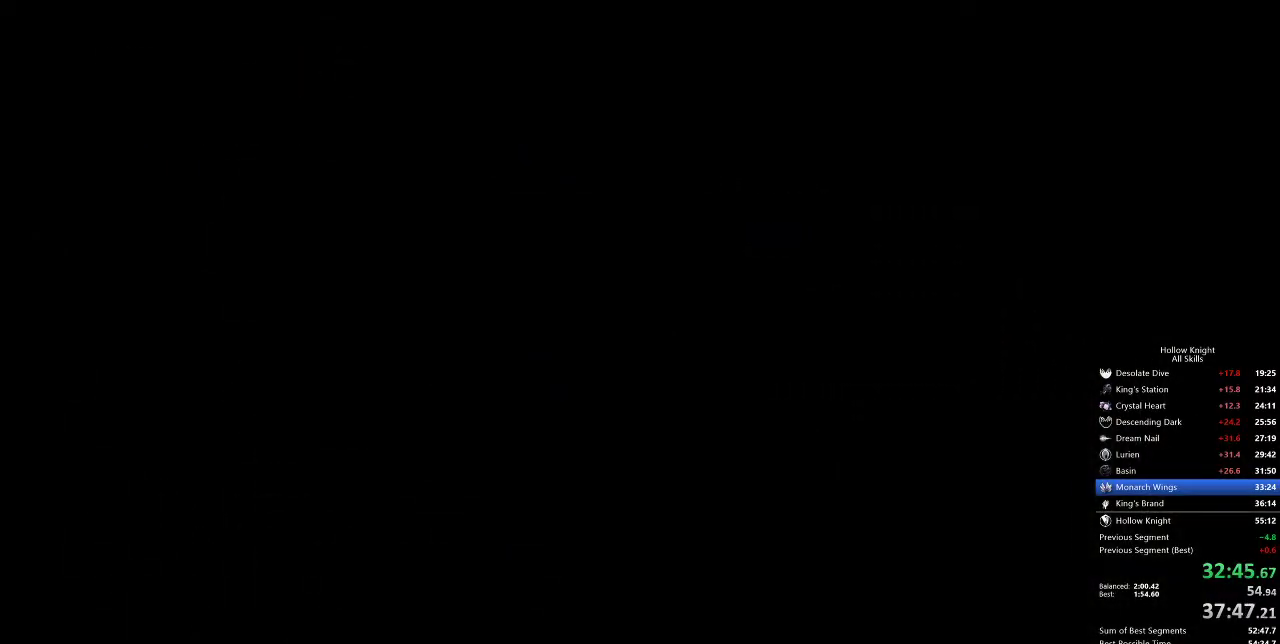
{"keys": ["right"], "events": []}
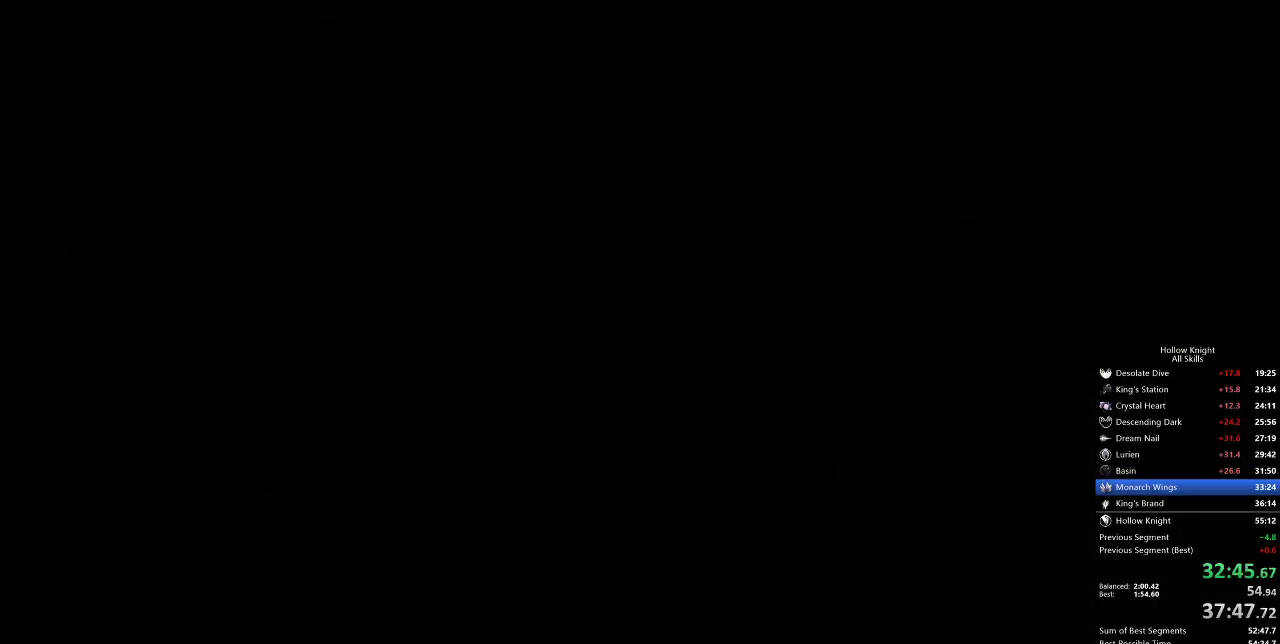
{"keys": ["right"], "events": []}
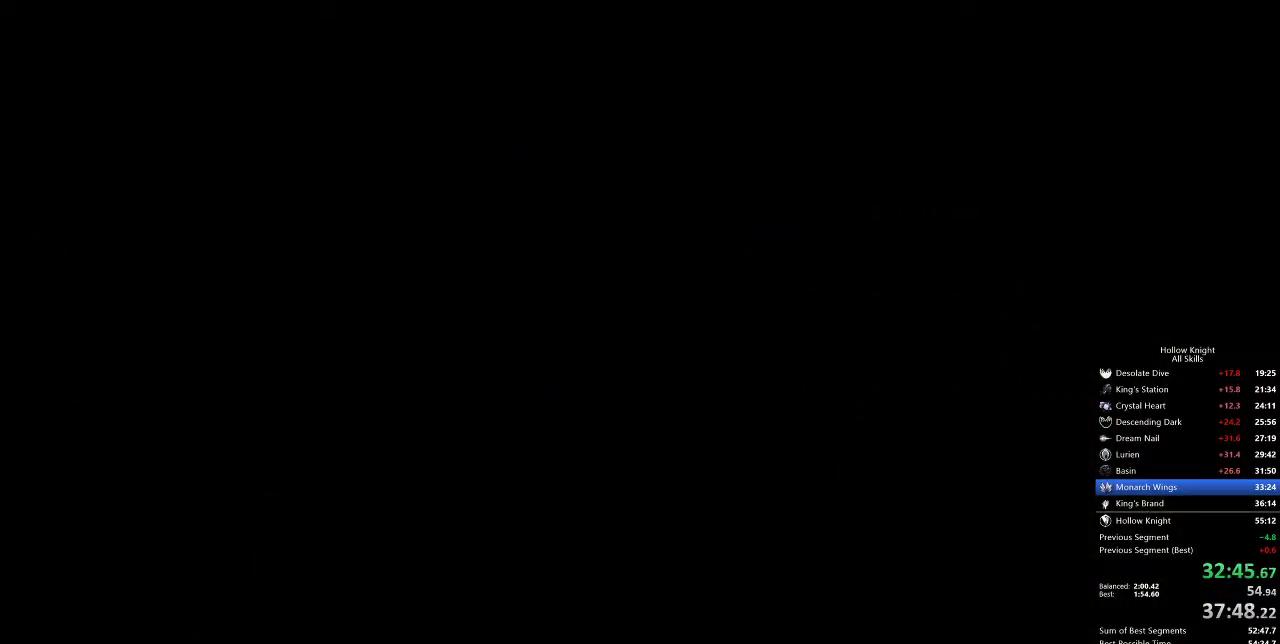
{"keys": ["right"], "events": []}
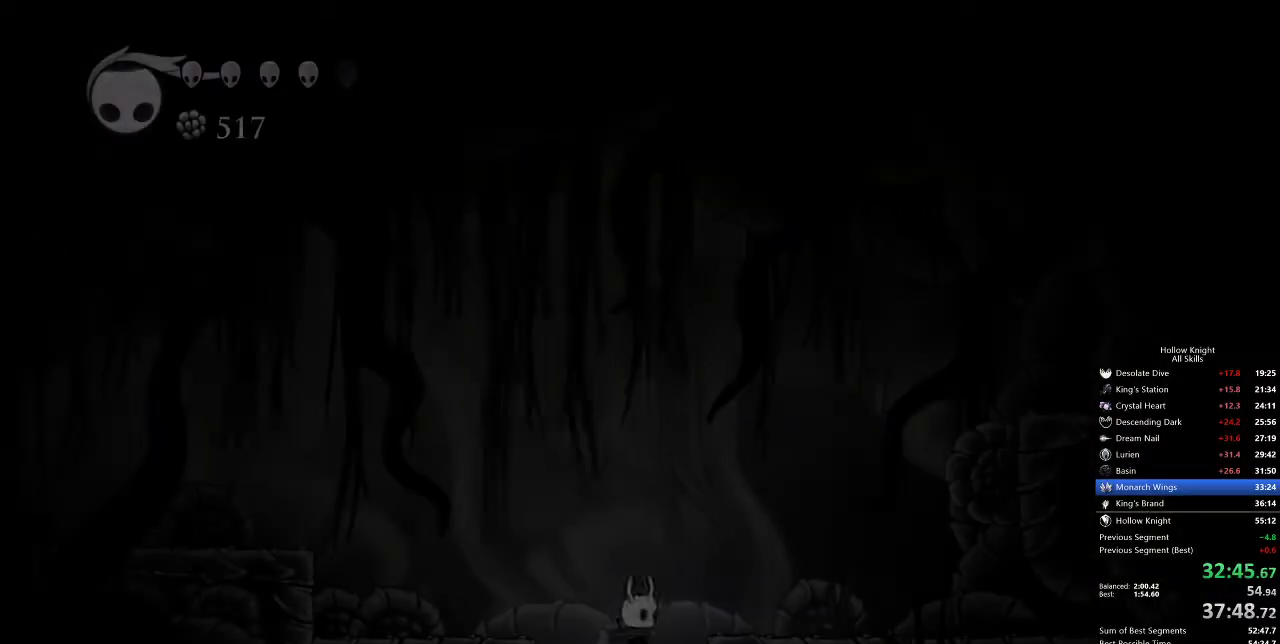
{"keys": ["right"], "events": []}
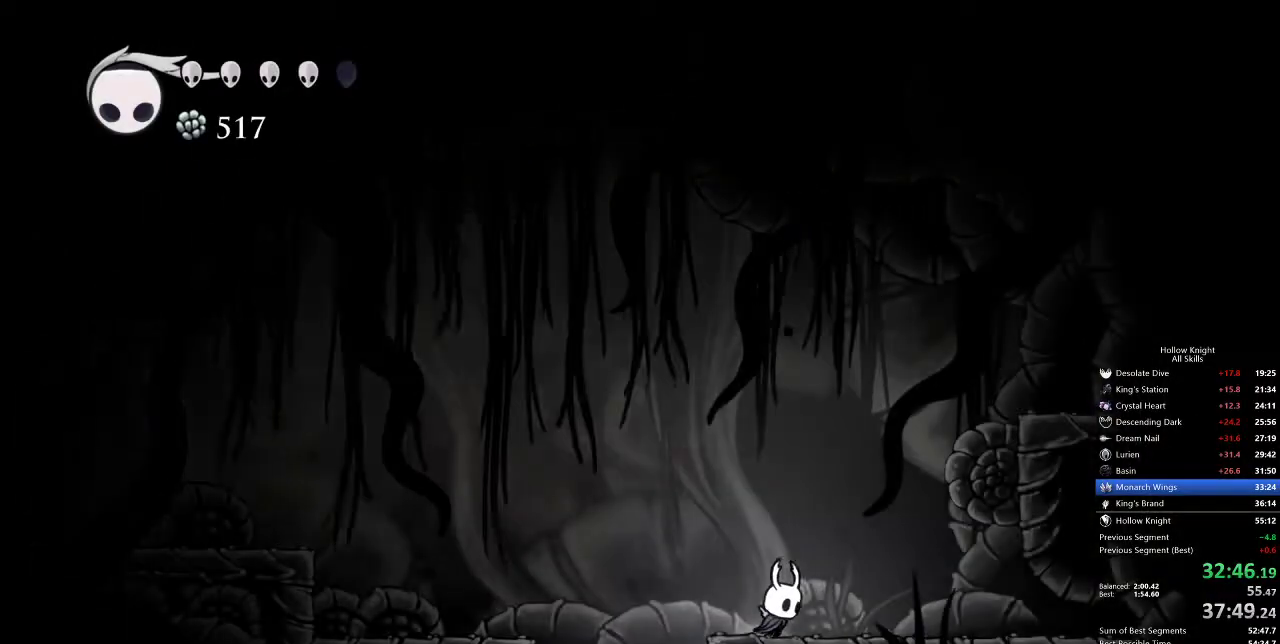
{"keys": ["dash", "right"], "events": [[83, "jump", "down"], [317, "dash", "down"], [367, "jump", "up"]]}
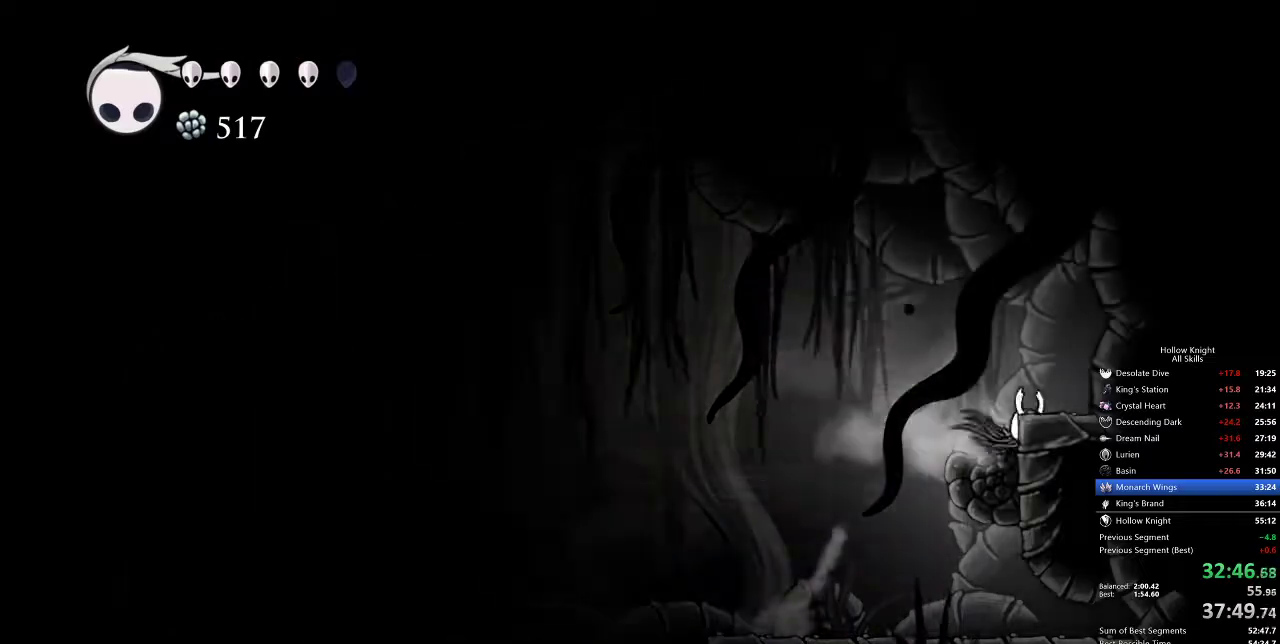
{"keys": ["jump", "right"], "events": [[33, "jump", "down"], [83, "dash", "up"], [83, "right", "up"], [283, "right", "down"]]}
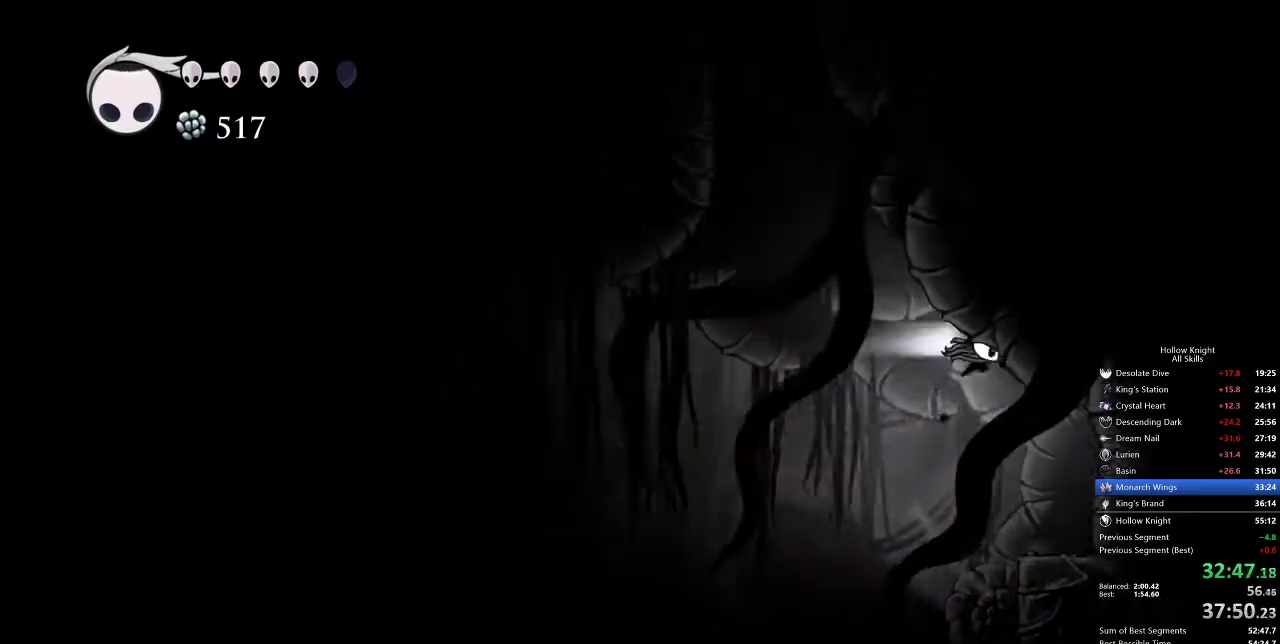
{"keys": ["jump", "left"], "events": [[17, "dash", "down"], [67, "jump", "up"], [67, "left", "down"], [117, "right", "up"], [200, "jump", "down"], [250, "dash", "up"]]}
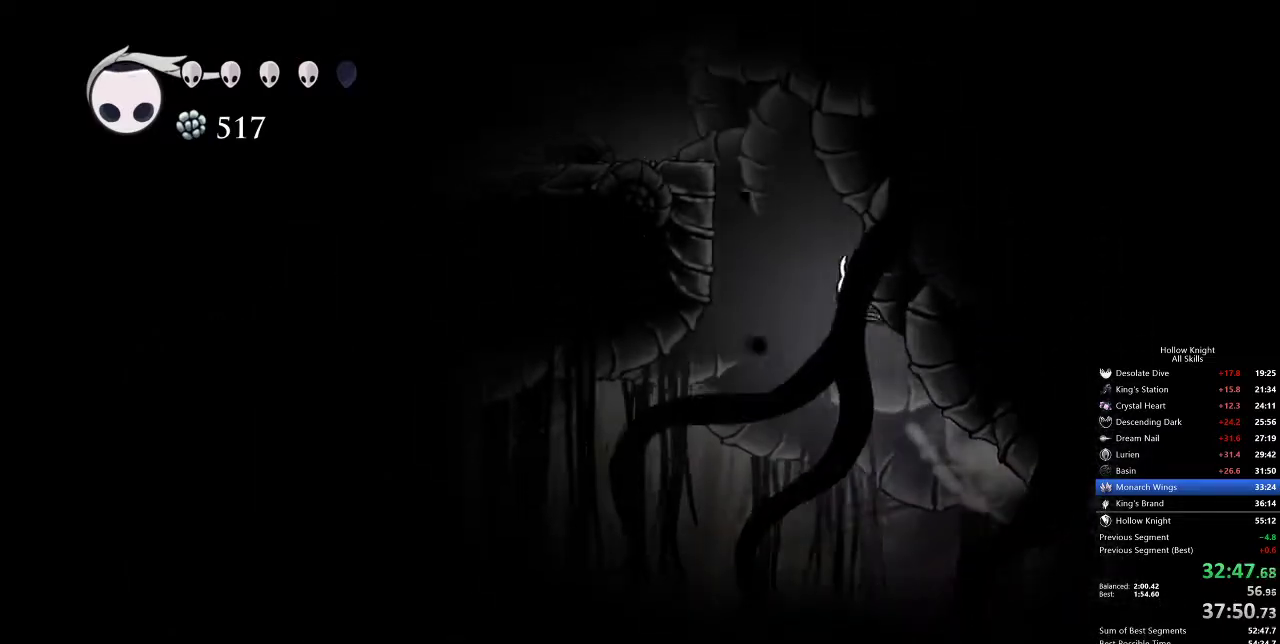
{"keys": ["jump", "left"], "events": [[233, "dash", "down"], [267, "jump", "up"], [417, "jump", "down"], [450, "dash", "up"]]}
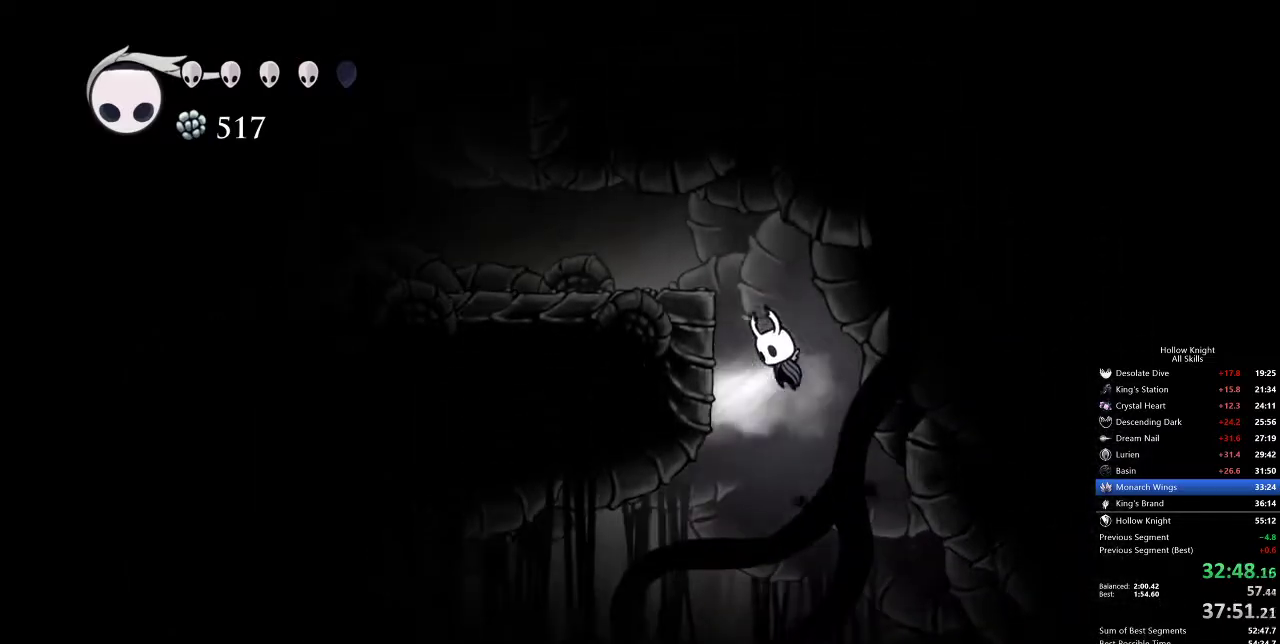
{"keys": ["left"], "events": [[250, "dash", "down"], [283, "jump", "up"], [383, "dash", "up"]]}
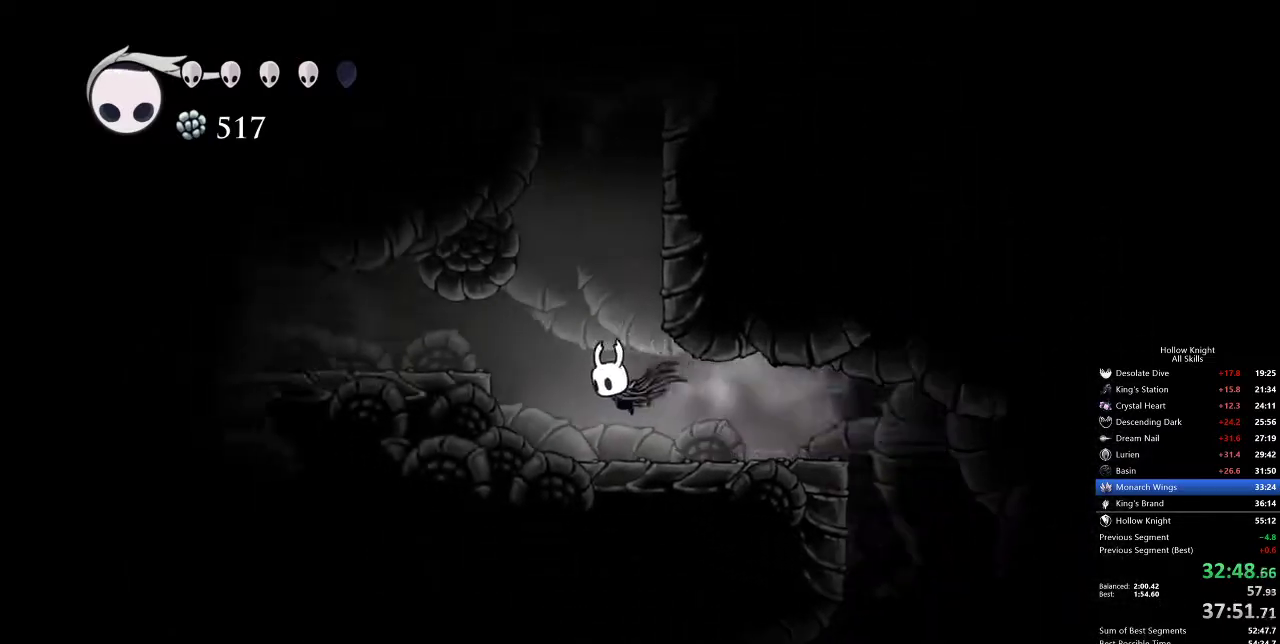
{"keys": ["jump", "right"], "events": [[167, "left", "up"], [200, "right", "down"], [300, "jump", "down"], [350, "right", "up"], [483, "right", "down"]]}
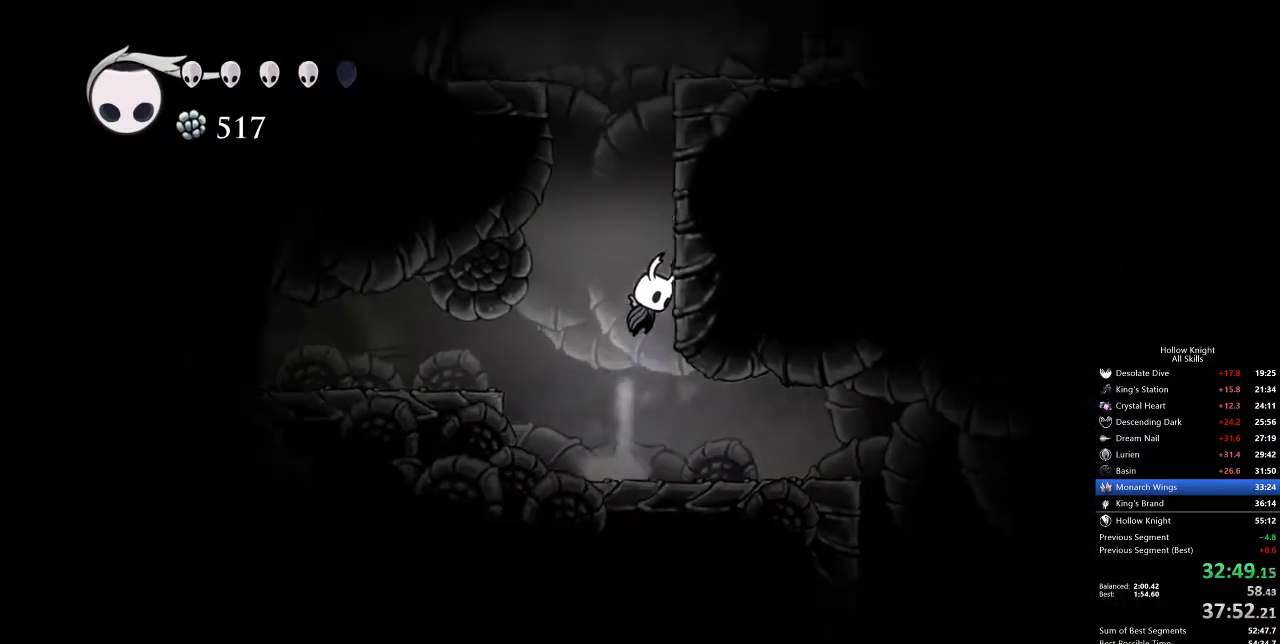
{"keys": ["jump", "left"], "events": [[117, "jump", "up"], [217, "jump", "down"], [217, "left", "down"], [217, "right", "up"]]}
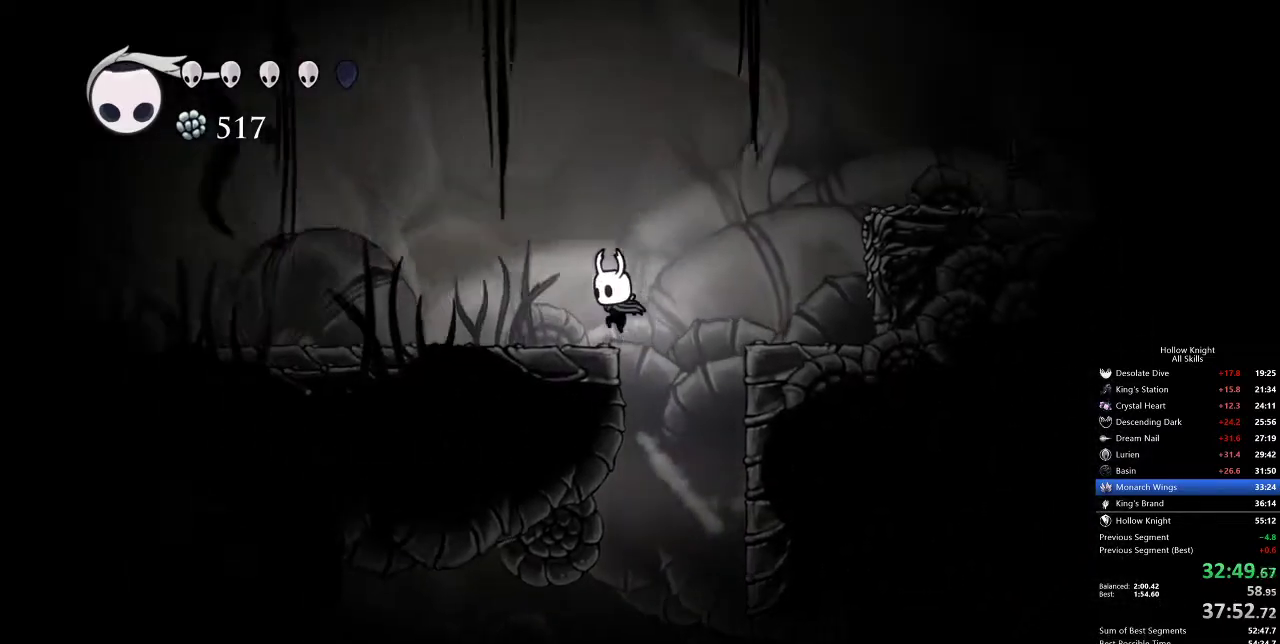
{"keys": ["cdash"], "events": [[33, "jump", "up"], [250, "cdash", "down"], [300, "left", "up"]]}
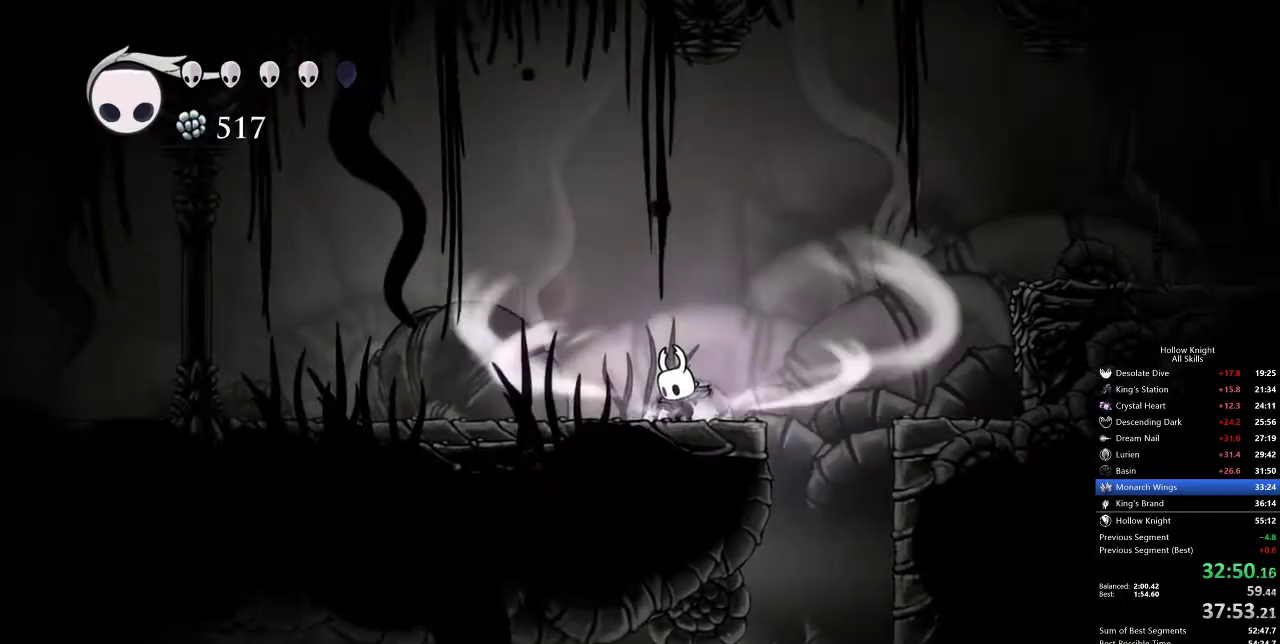
{"keys": ["cdash"], "events": []}
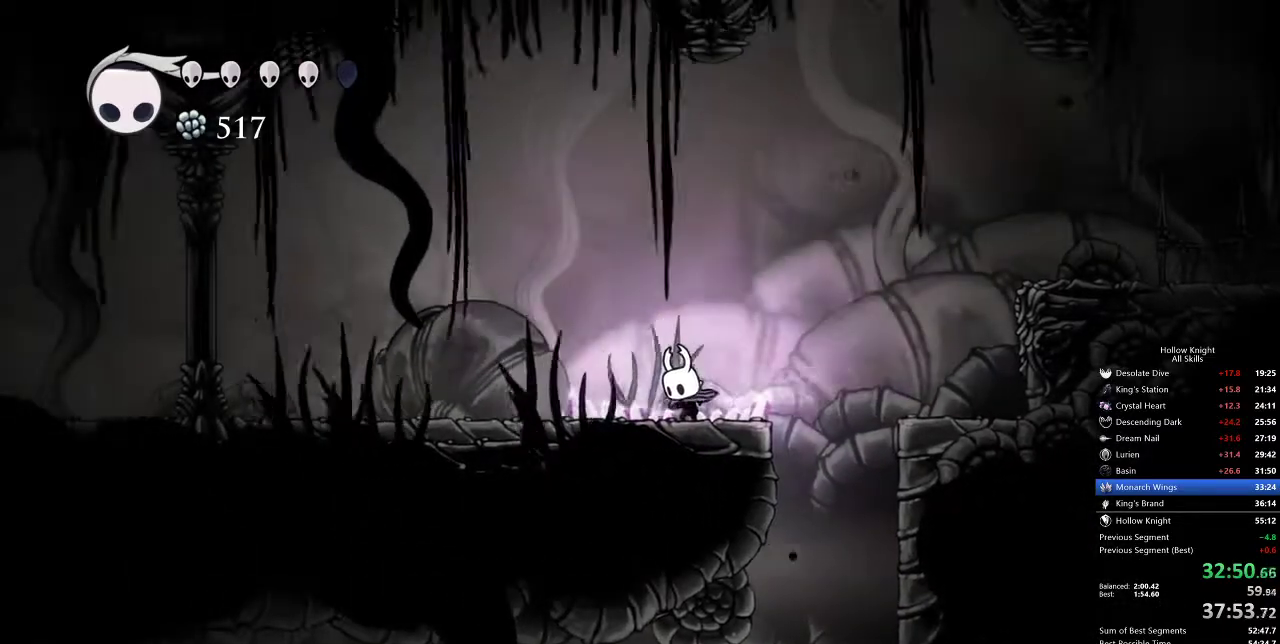
{"keys": [], "events": [[150, "cdash", "up"]]}
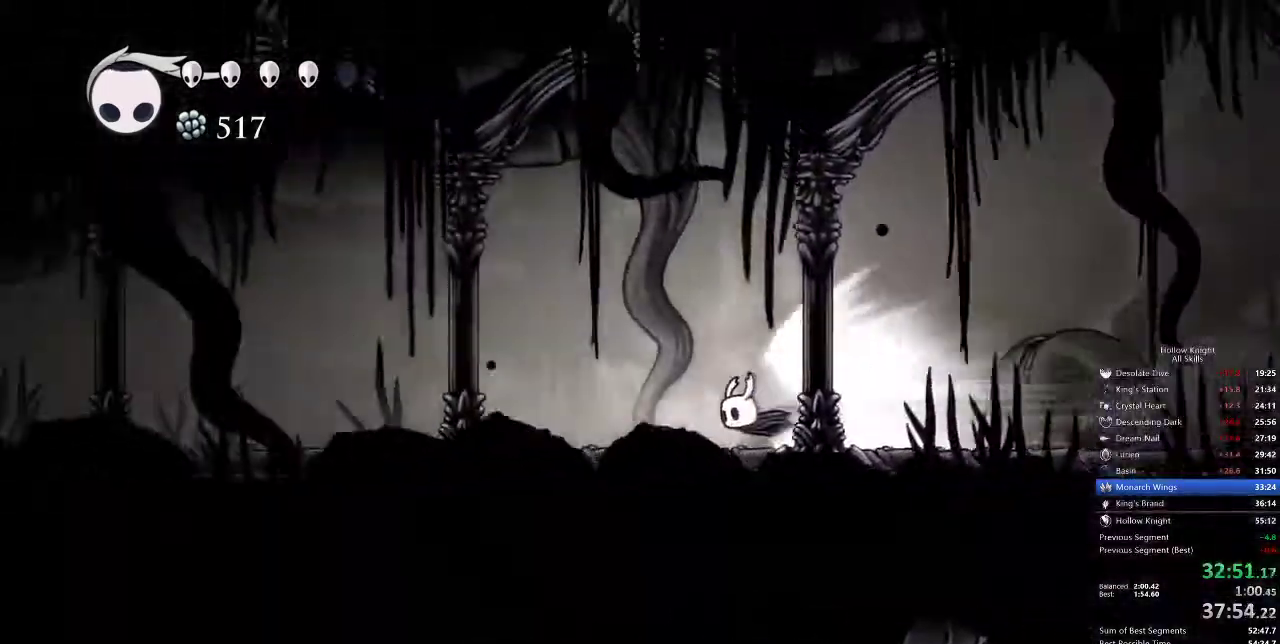
{"keys": [], "events": []}
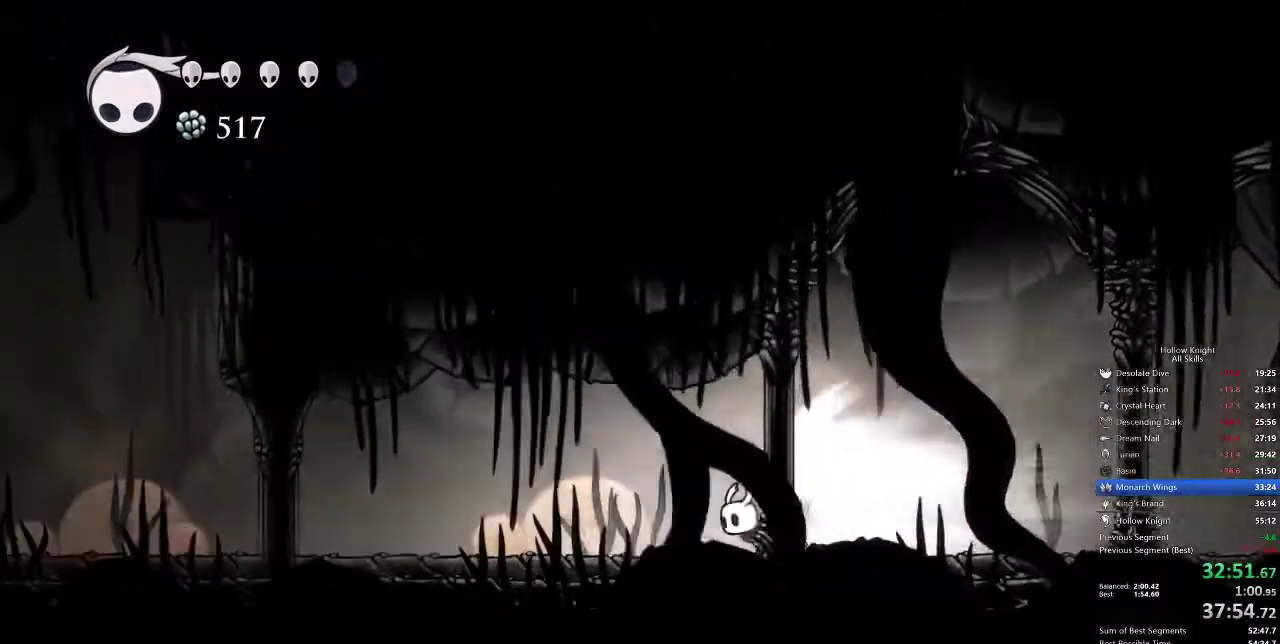
{"keys": [], "events": []}
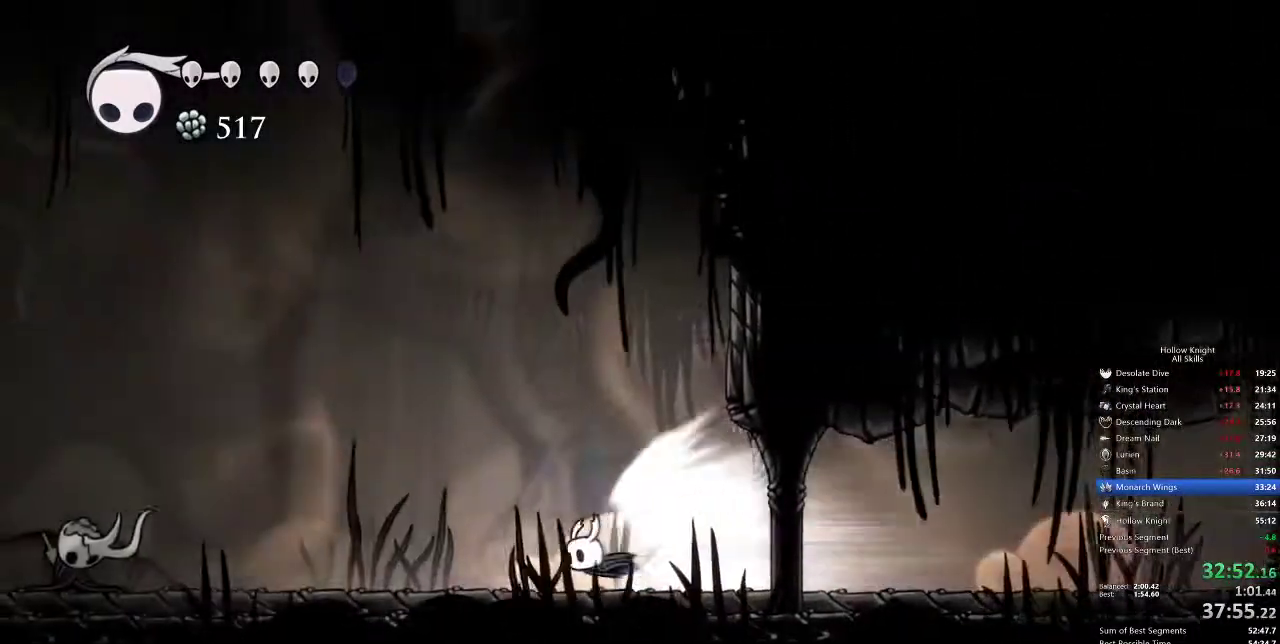
{"keys": [], "events": []}
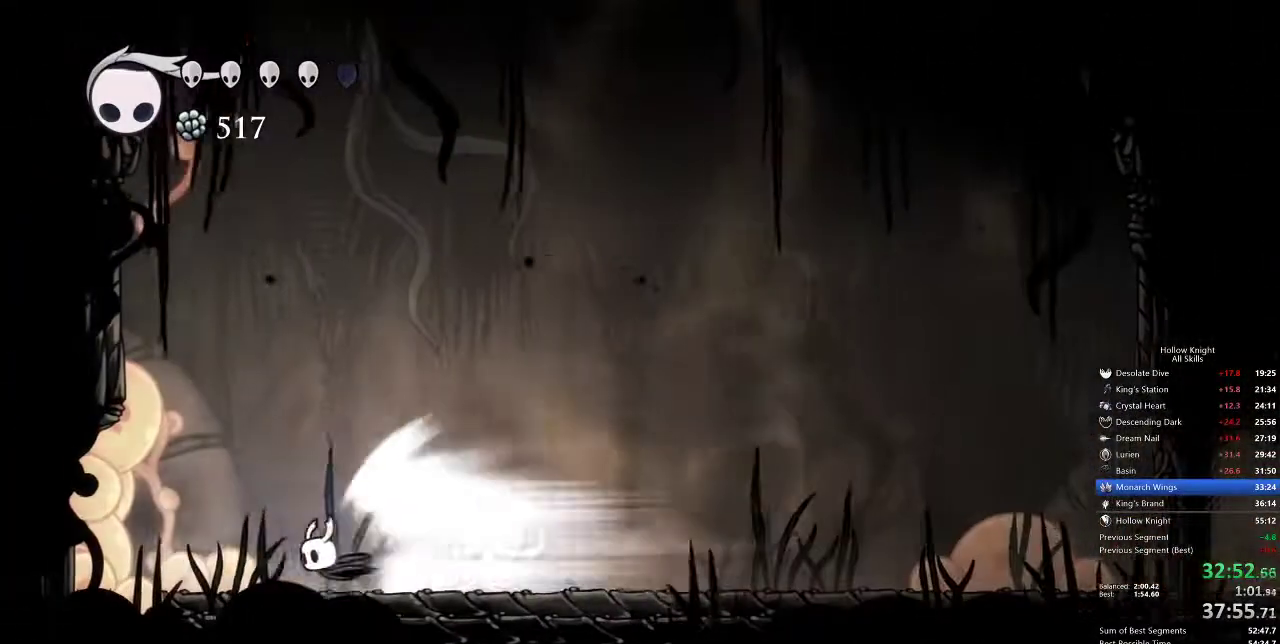
{"keys": [], "events": [[100, "cdash", "down"], [250, "cdash", "up"]]}
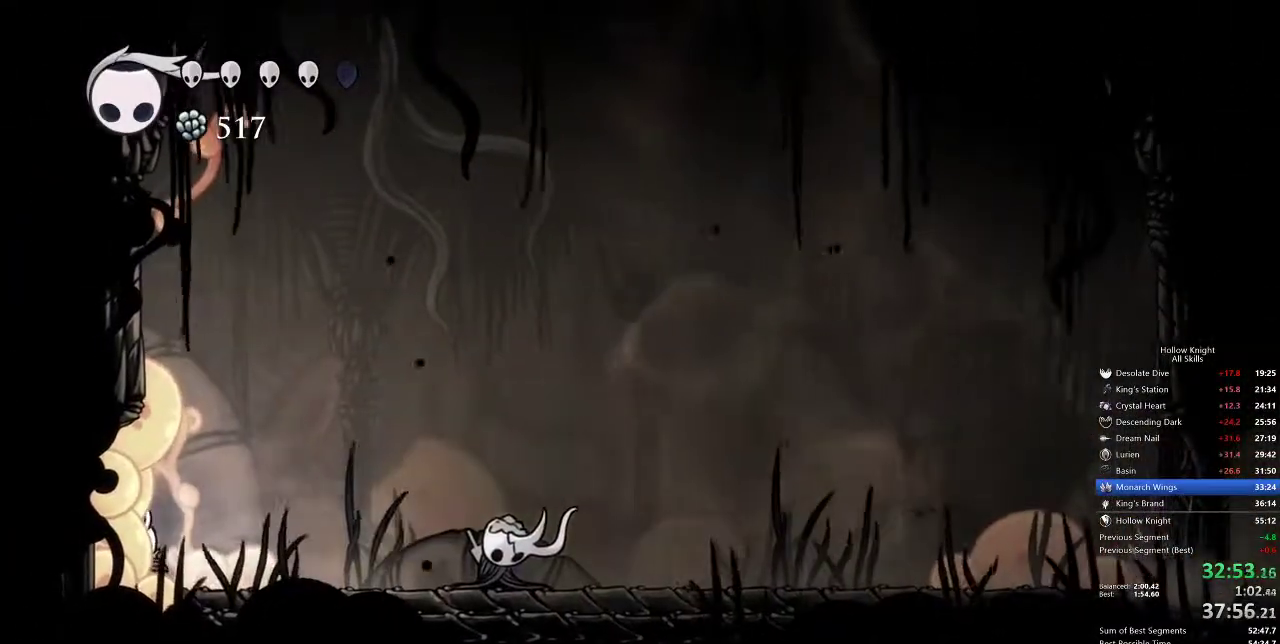
{"keys": ["right"], "events": [[117, "right", "down"], [300, "dash", "down"], [417, "dash", "up"]]}
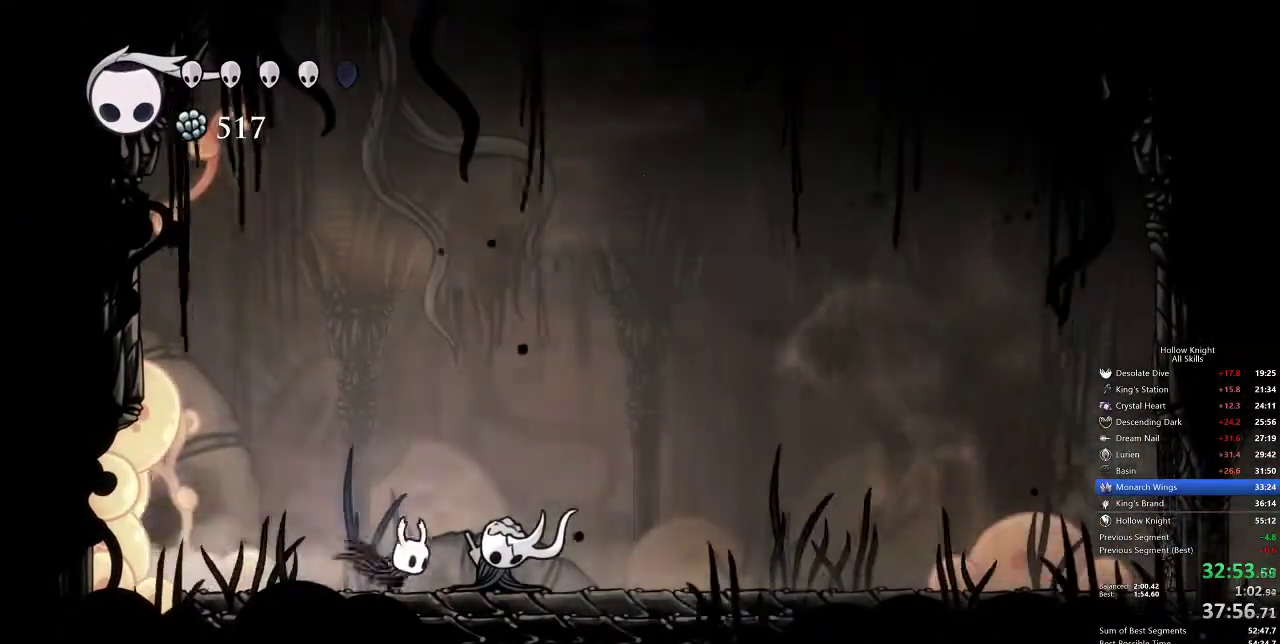
{"keys": ["dash", "right"], "events": [[450, "dash", "down"]]}
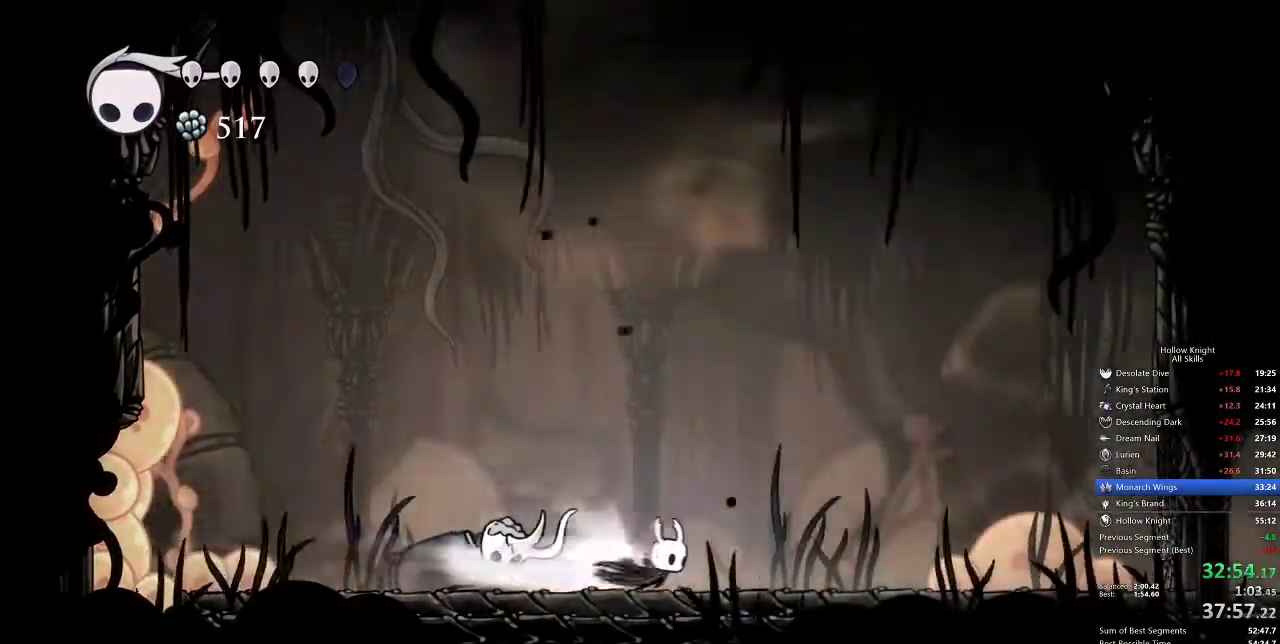
{"keys": [], "events": [[50, "dash", "up"], [350, "right", "up"]]}
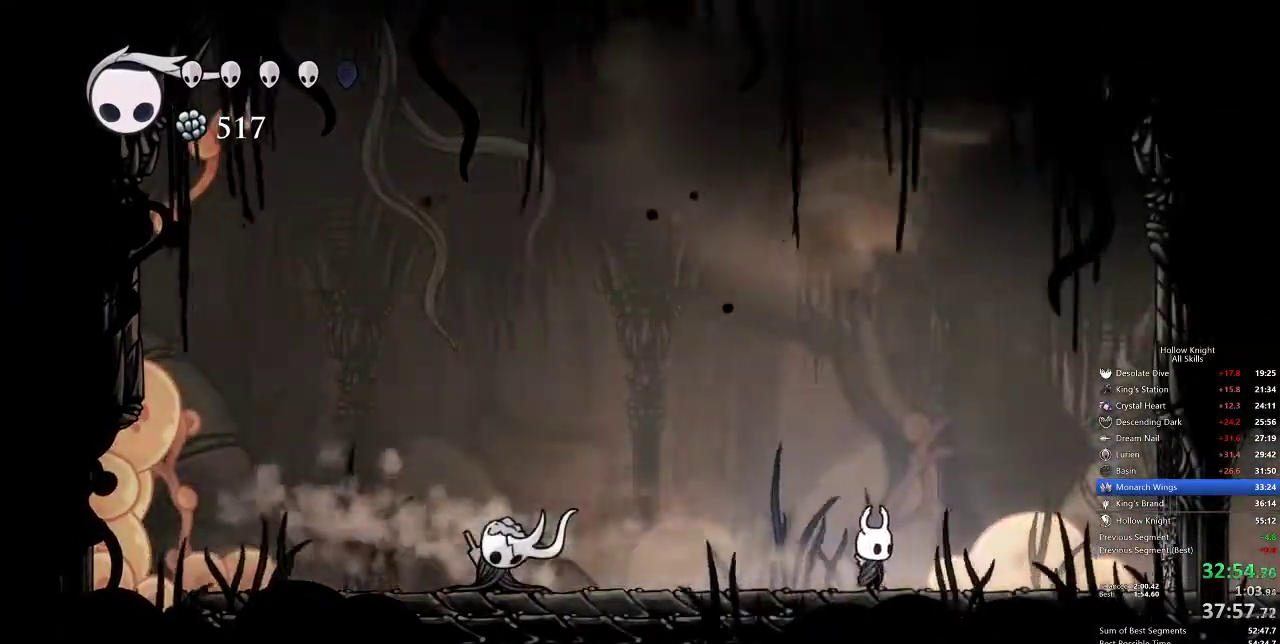
{"keys": [], "events": []}
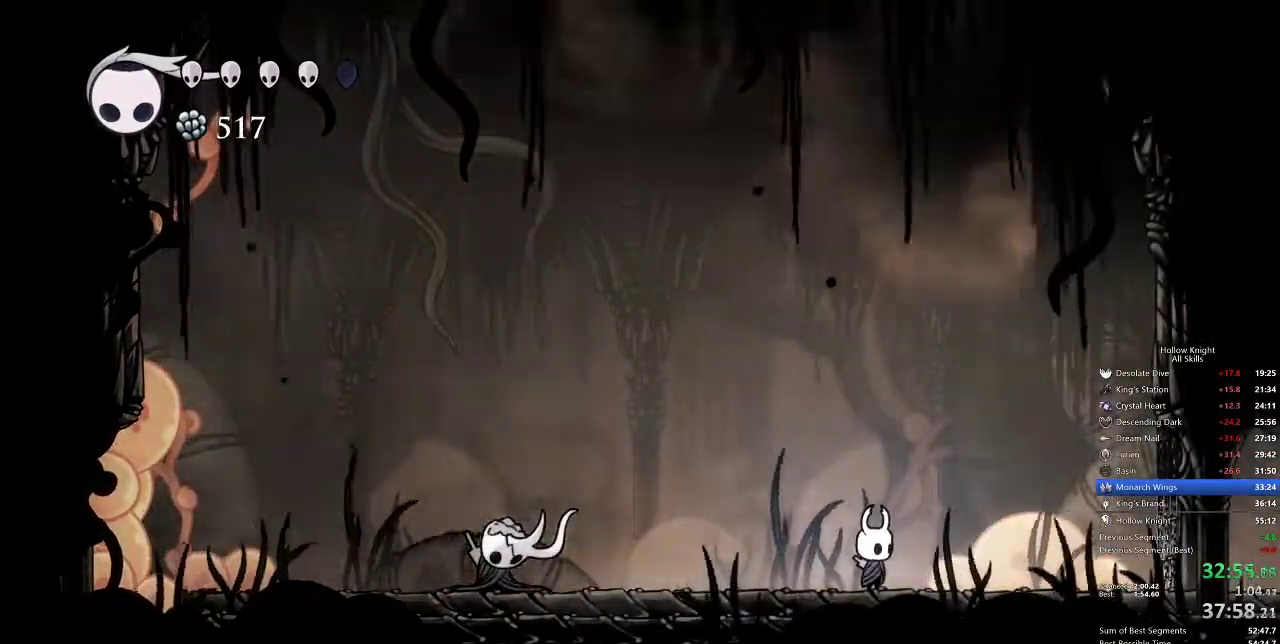
{"keys": [], "events": []}